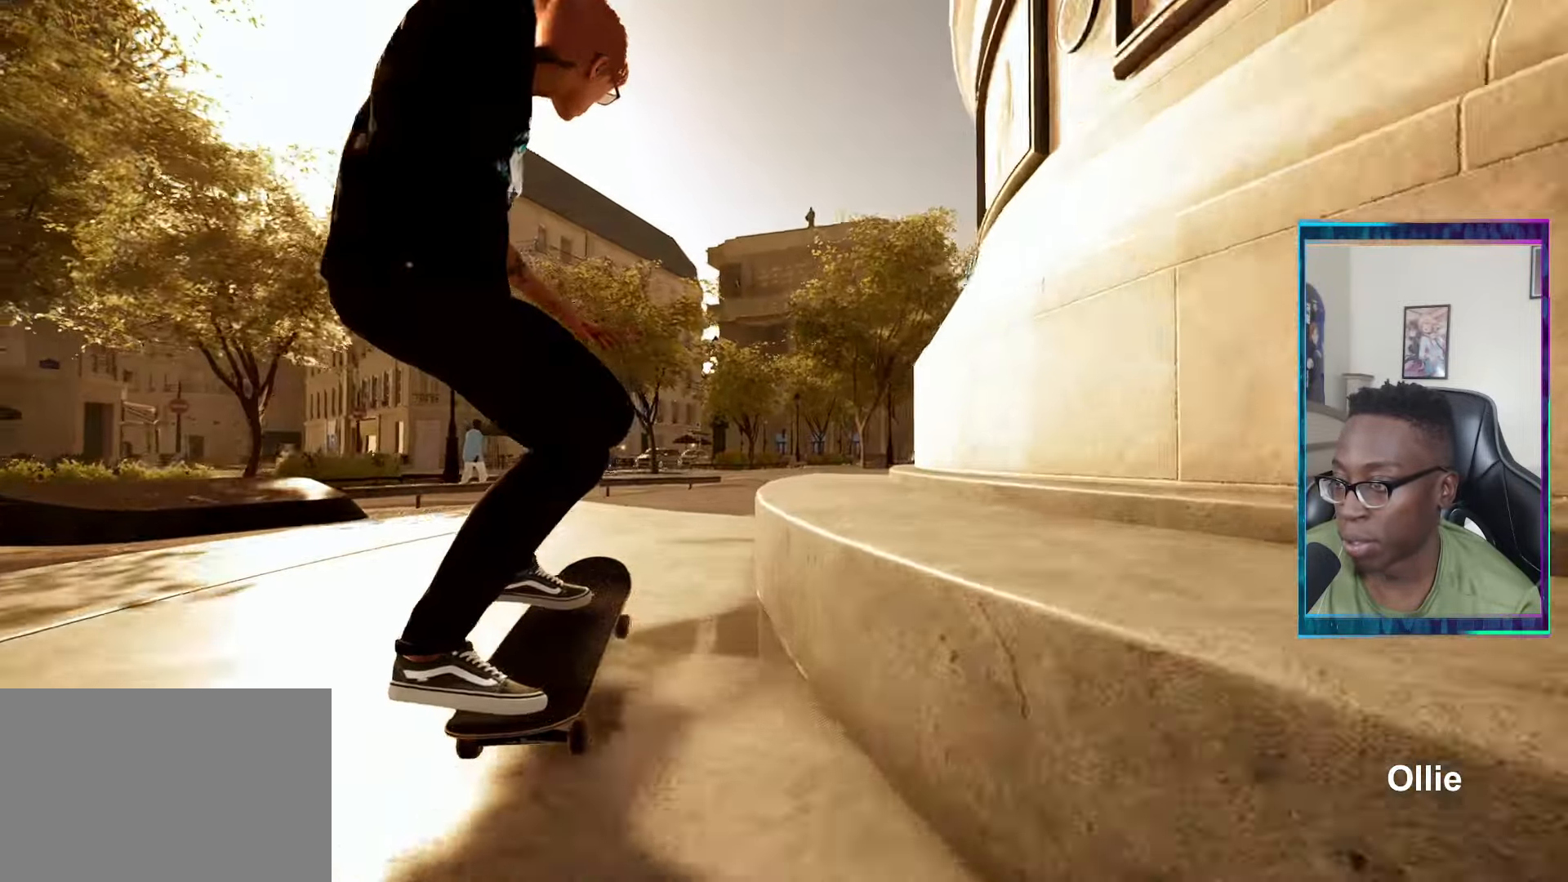
Gameplay with a controller (PlayStation layout); each line is a JSON object with the inputs held at the frame after it. "events" lists button and stick changes between this image and that frame as [ms after this image, input, new state], when the widget could be followed in between.
{"buttons": ["R2"], "left_stick": "center", "right_stick": "down", "events": [[383, "R2", "down"]]}
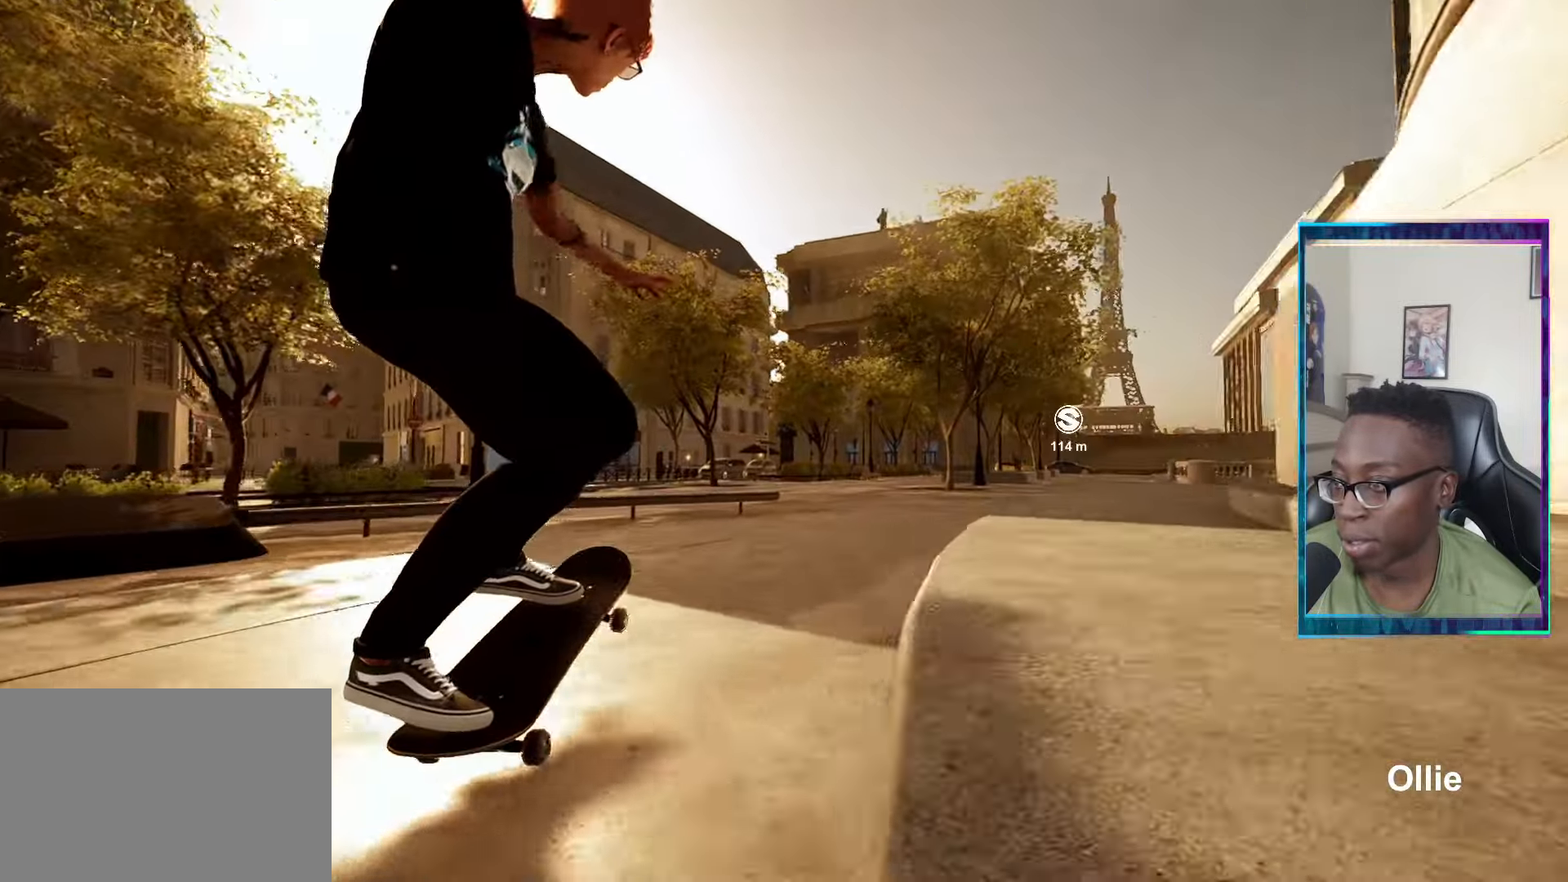
{"buttons": [], "left_stick": "center", "right_stick": "down-left", "events": [[417, "R2", "up"], [434, "right_stick", "down-left"]]}
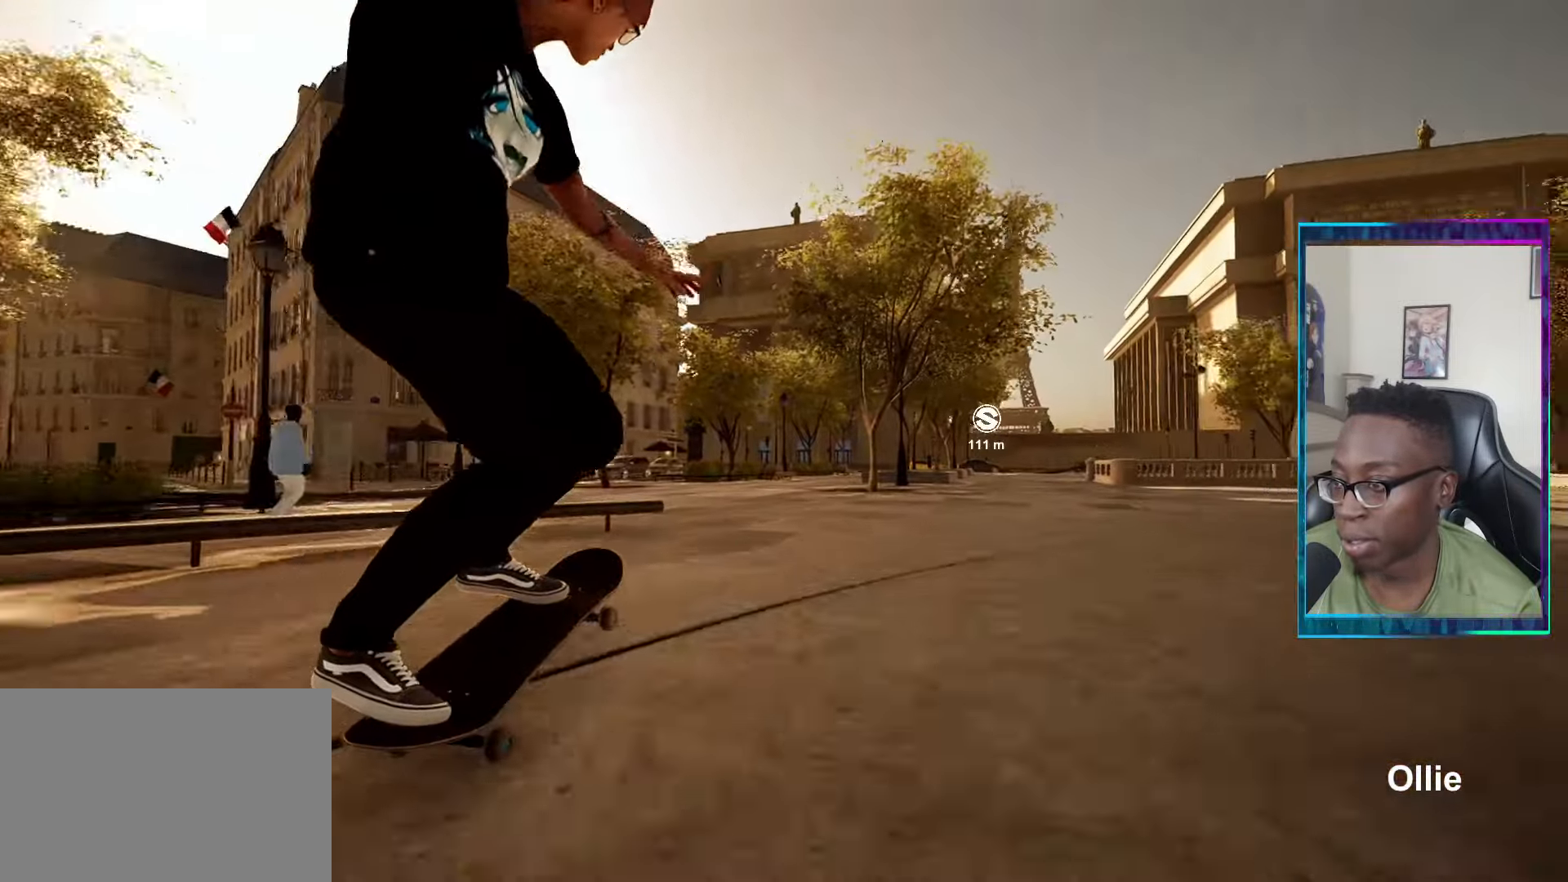
{"buttons": [], "left_stick": "center", "right_stick": "center", "events": [[50, "right_stick", "up-left"], [67, "left_stick", "left"], [100, "right_stick", "up-right"], [167, "right_stick", "center"], [200, "left_stick", "center"]]}
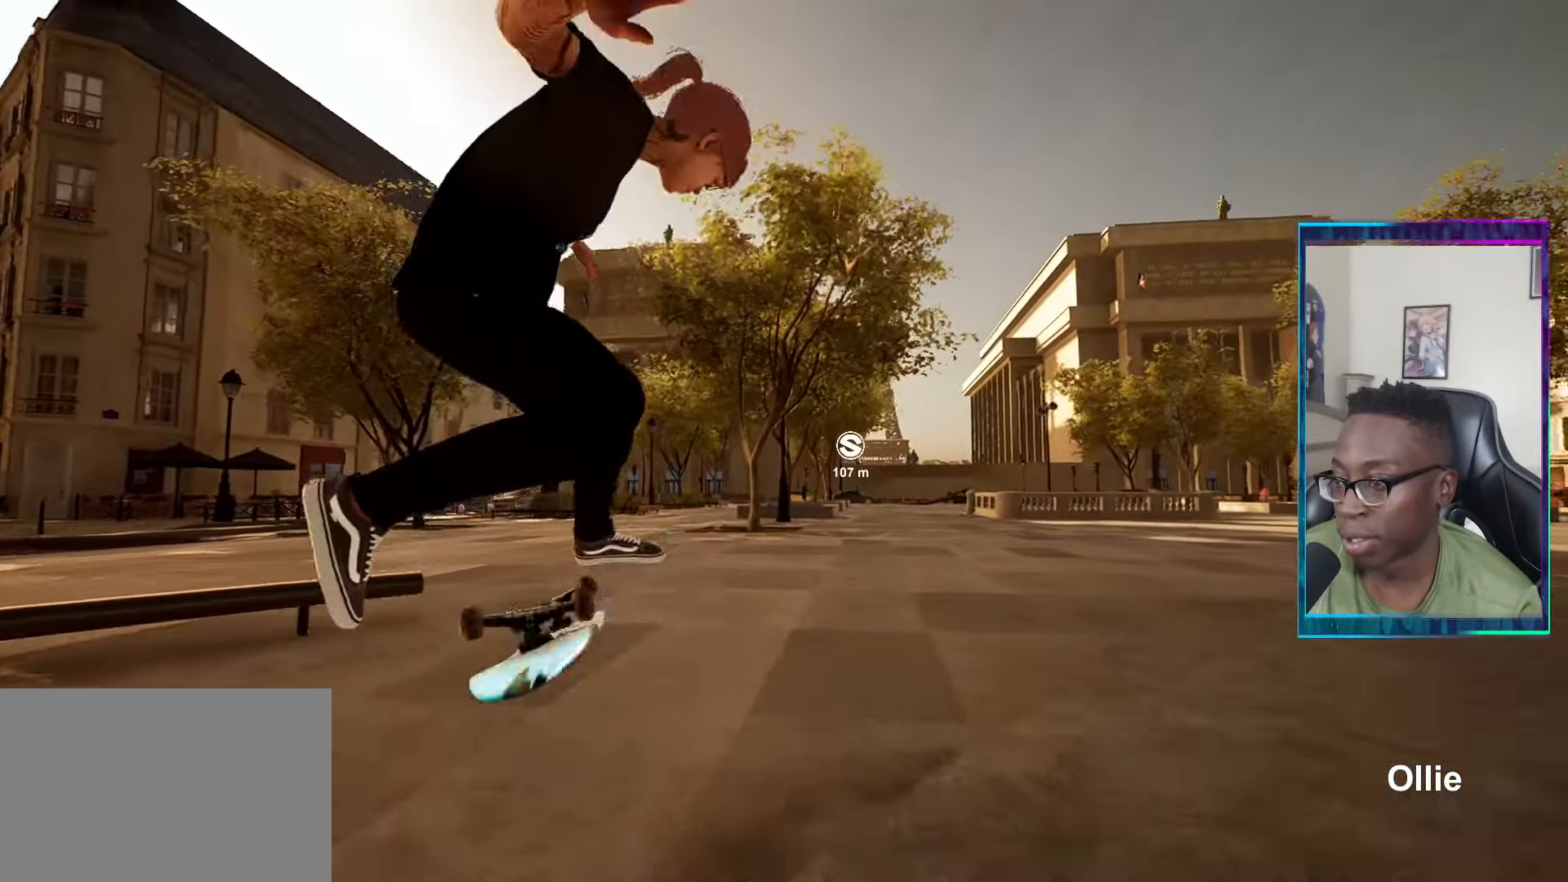
{"buttons": [], "left_stick": "center", "right_stick": "center", "events": [[50, "left_stick", "down-right"], [217, "left_stick", "center"]]}
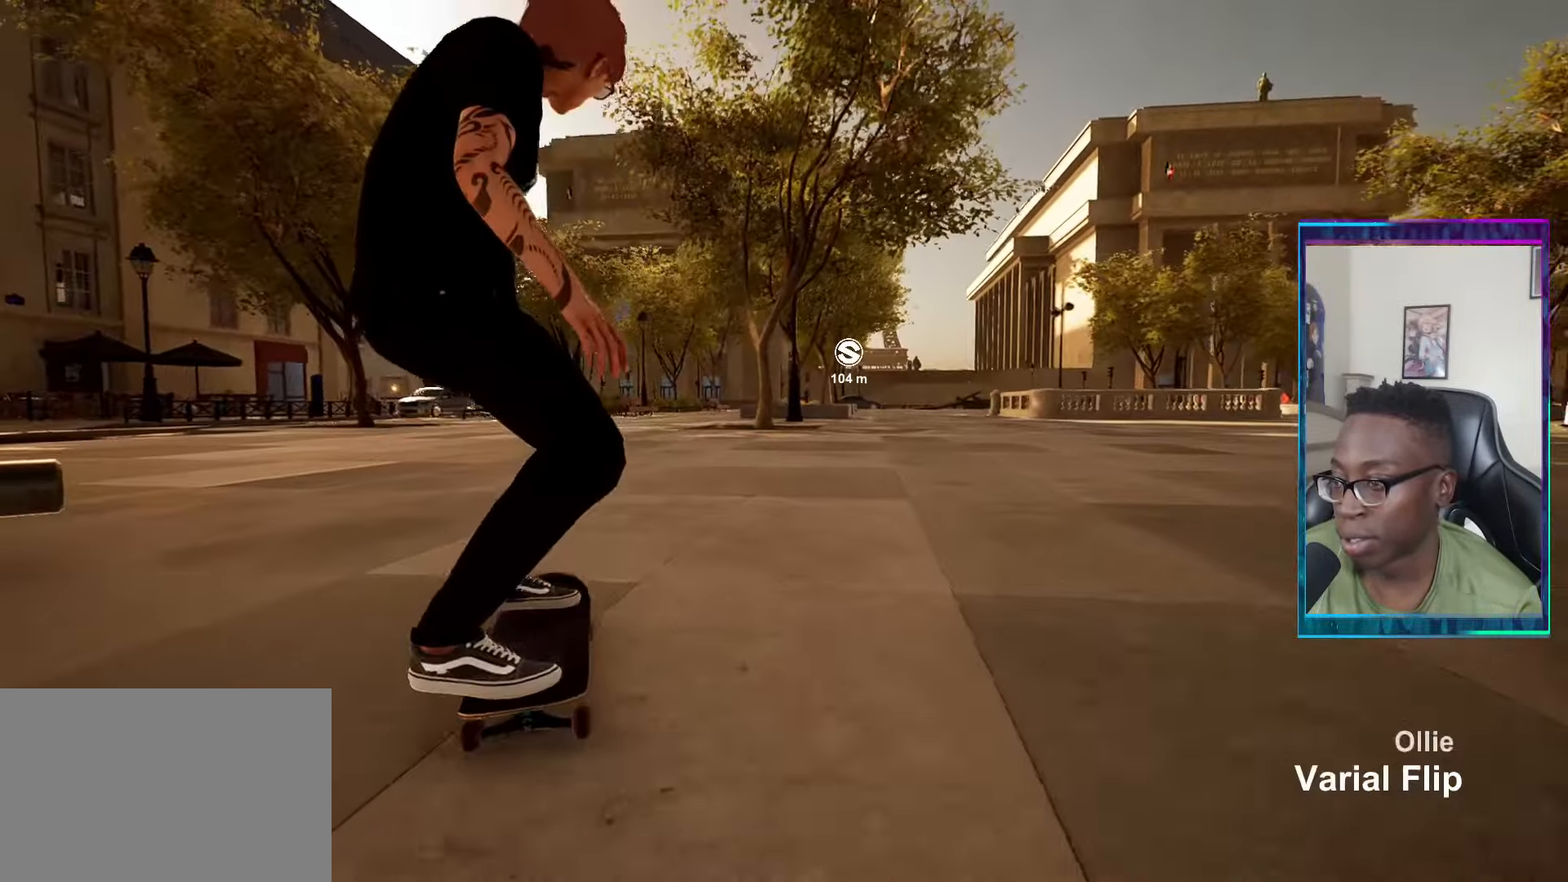
{"buttons": ["R2"], "left_stick": "center", "right_stick": "center", "events": [[217, "R2", "down"]]}
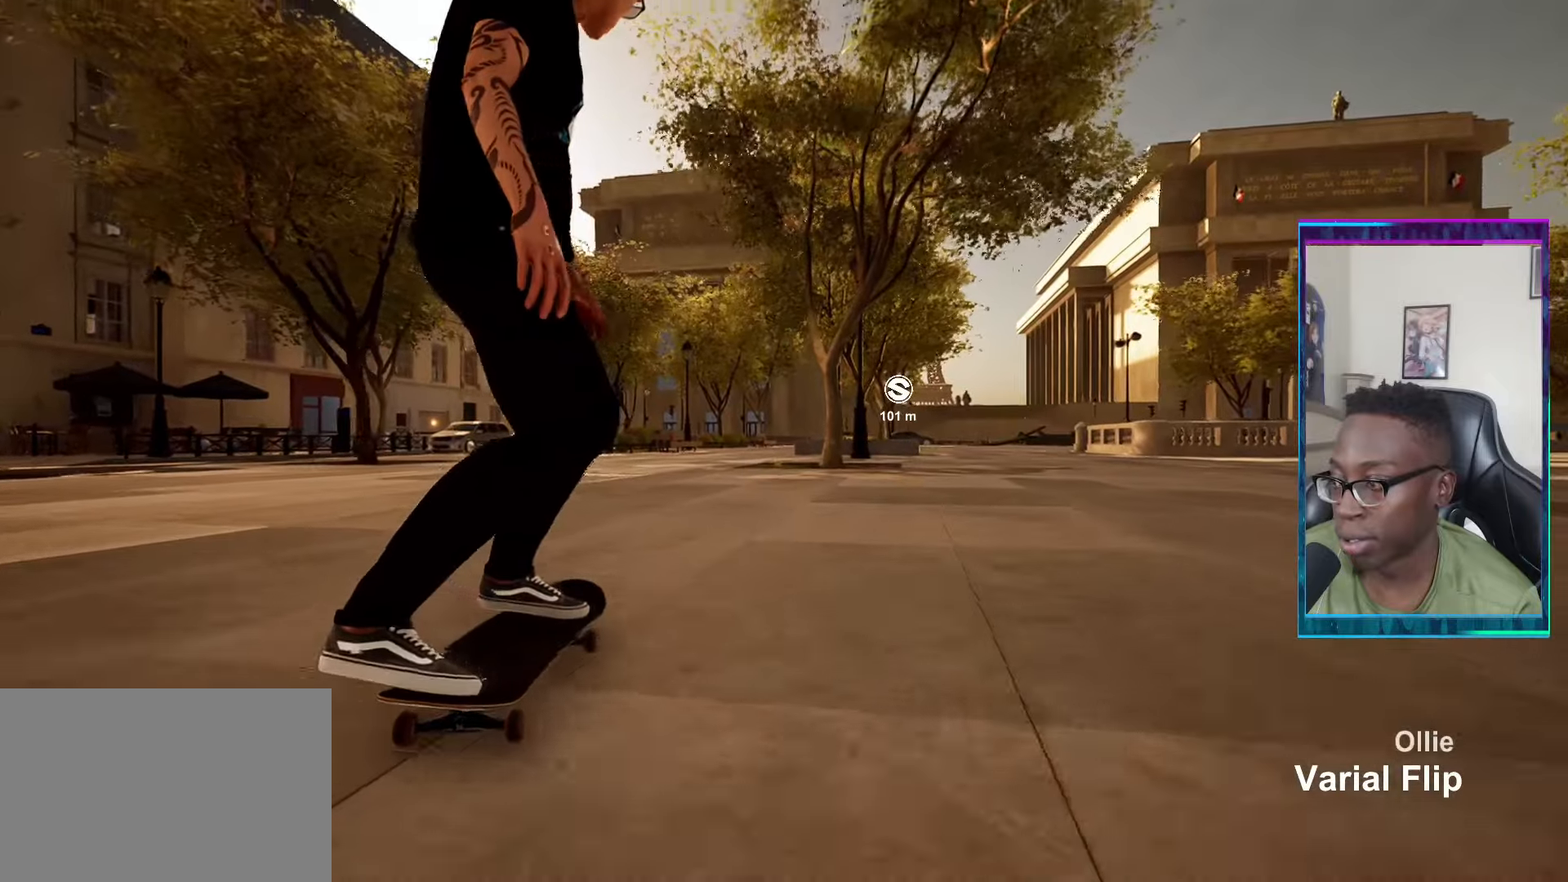
{"buttons": [], "left_stick": "center", "right_stick": "center", "events": [[284, "CROSS", "down"], [367, "R2", "up"], [400, "CROSS", "up"]]}
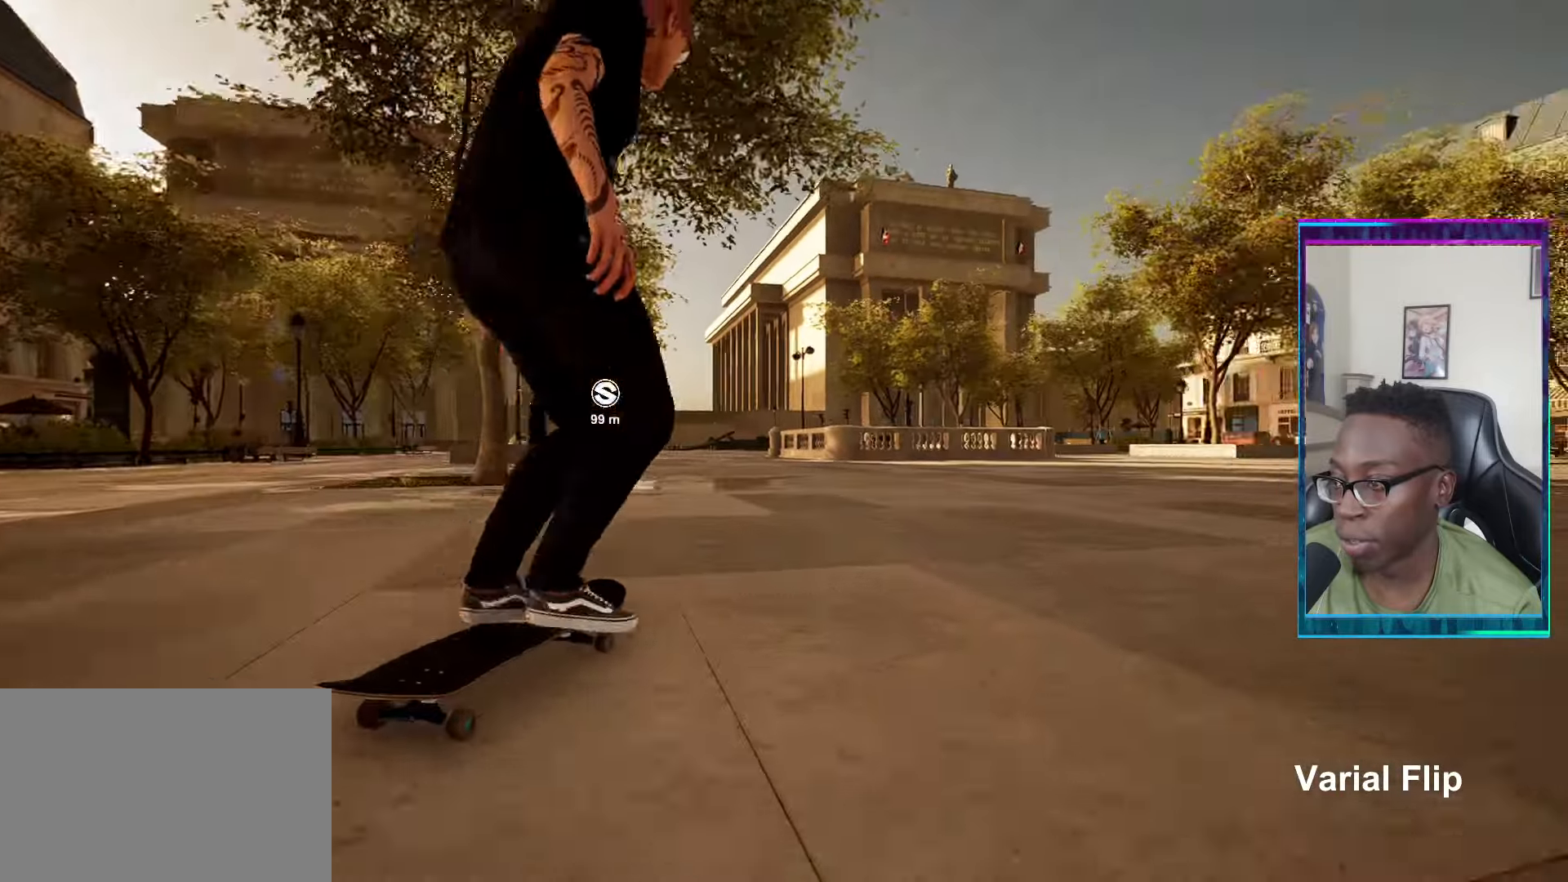
{"buttons": ["L2"], "left_stick": "center", "right_stick": "center", "events": [[367, "L2", "down"]]}
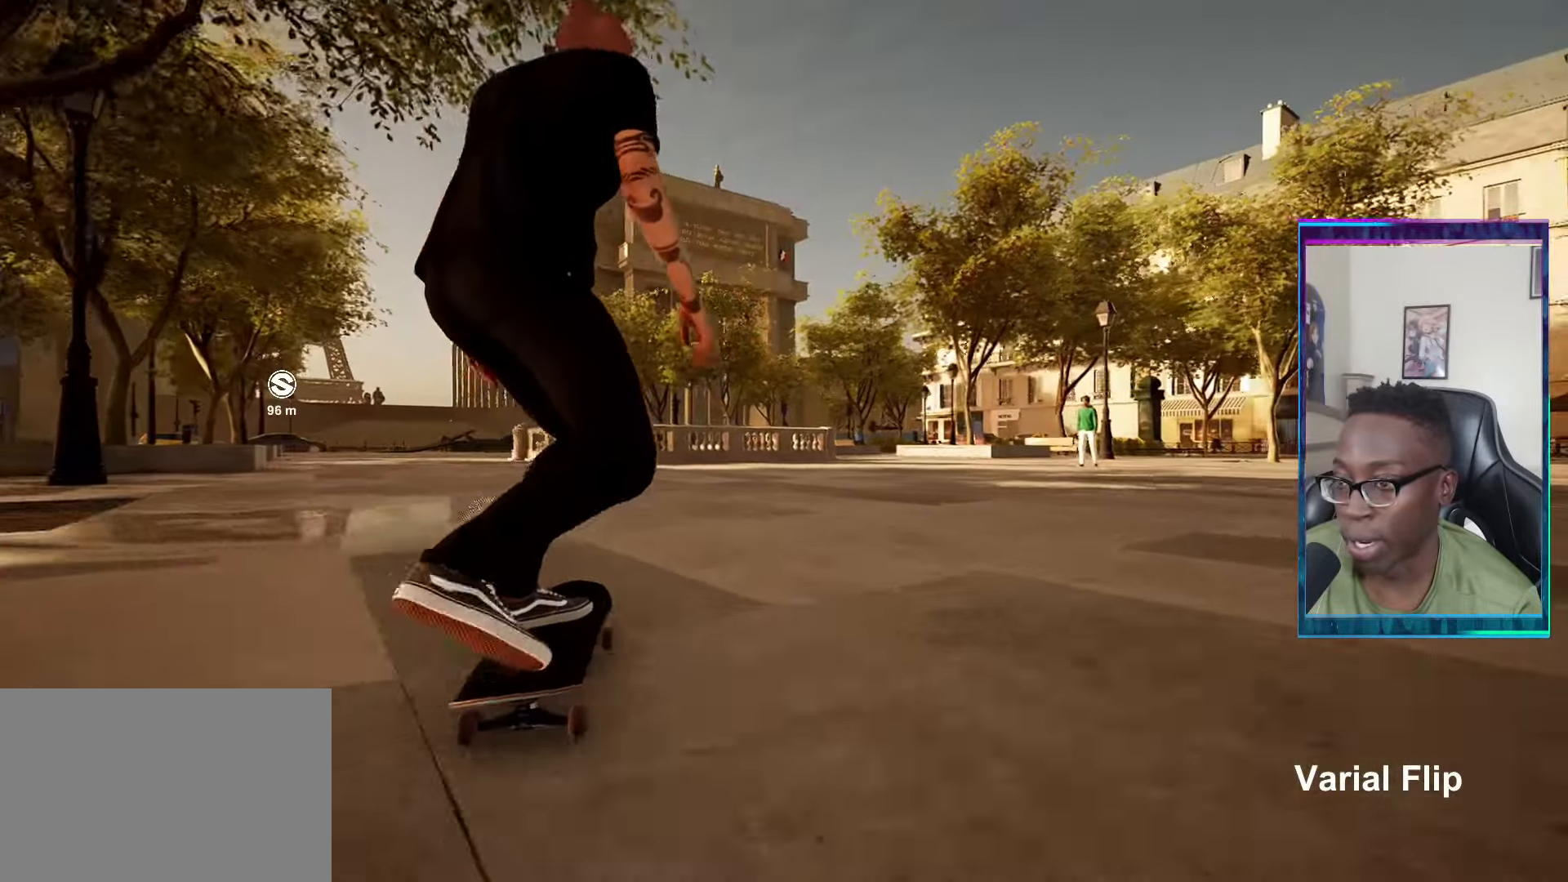
{"buttons": [], "left_stick": "center", "right_stick": "center", "events": [[284, "L2", "up"]]}
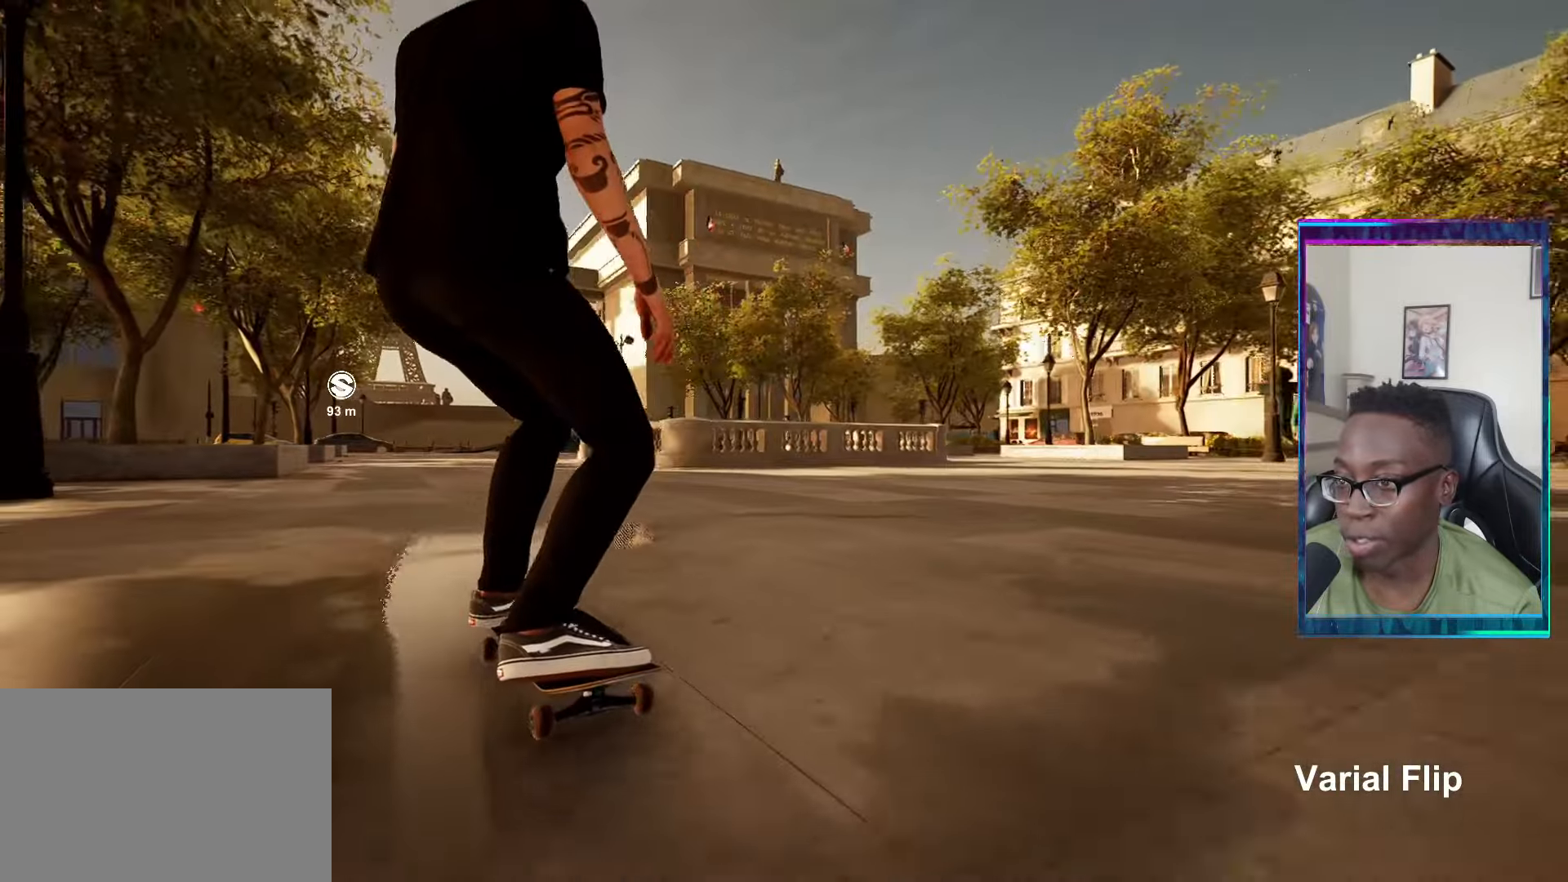
{"buttons": [], "left_stick": "center", "right_stick": "center", "events": []}
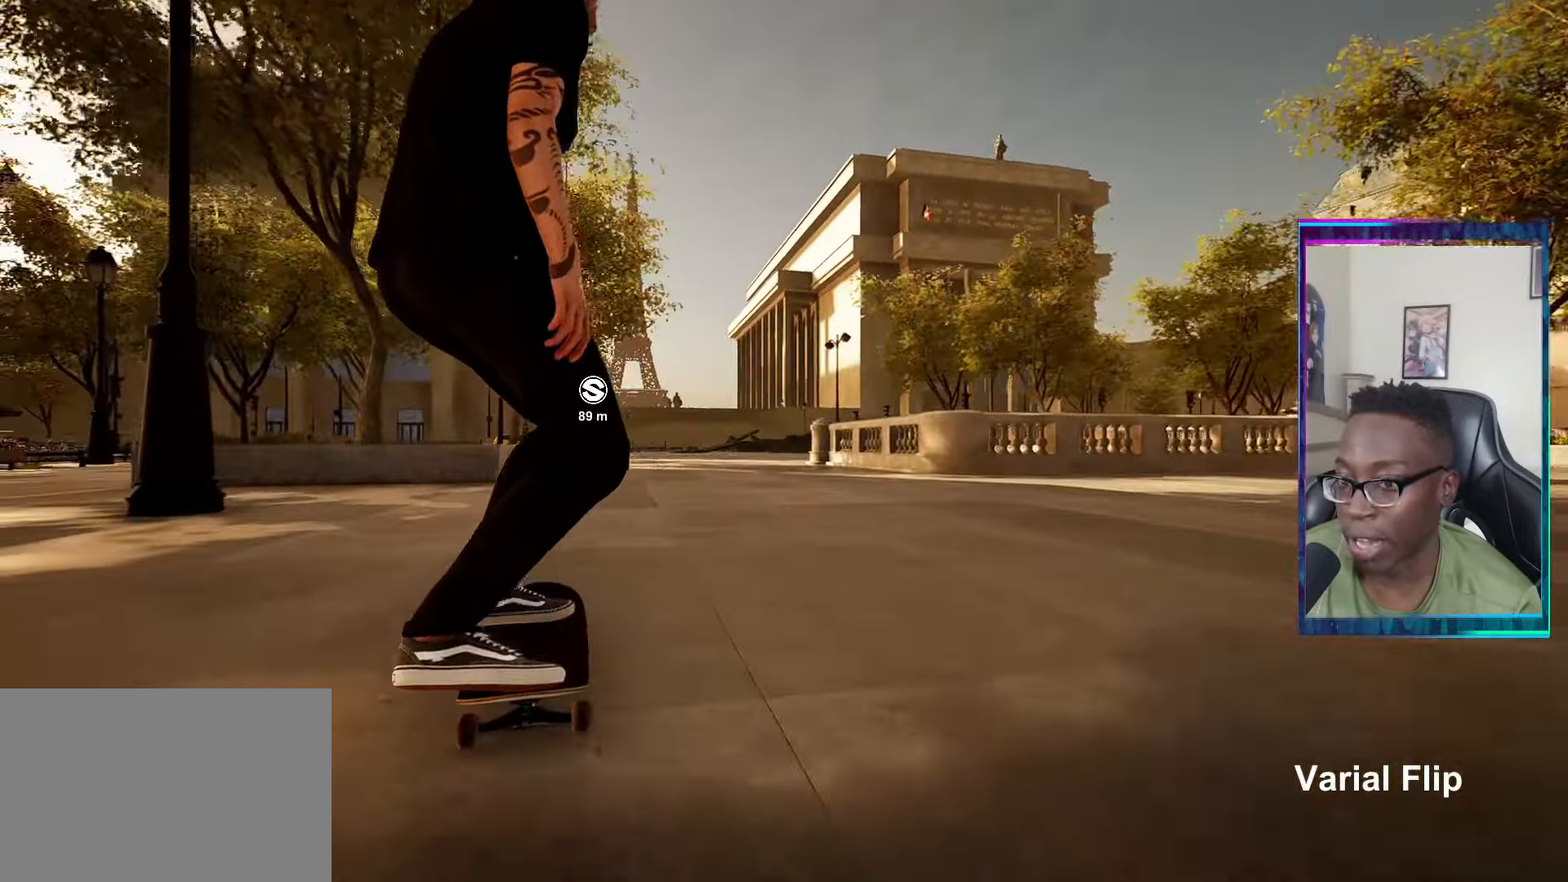
{"buttons": [], "left_stick": "center", "right_stick": "center", "events": [[67, "R2", "down"], [217, "R2", "up"], [267, "DPAD_LEFT", "down"], [384, "DPAD_LEFT", "up"]]}
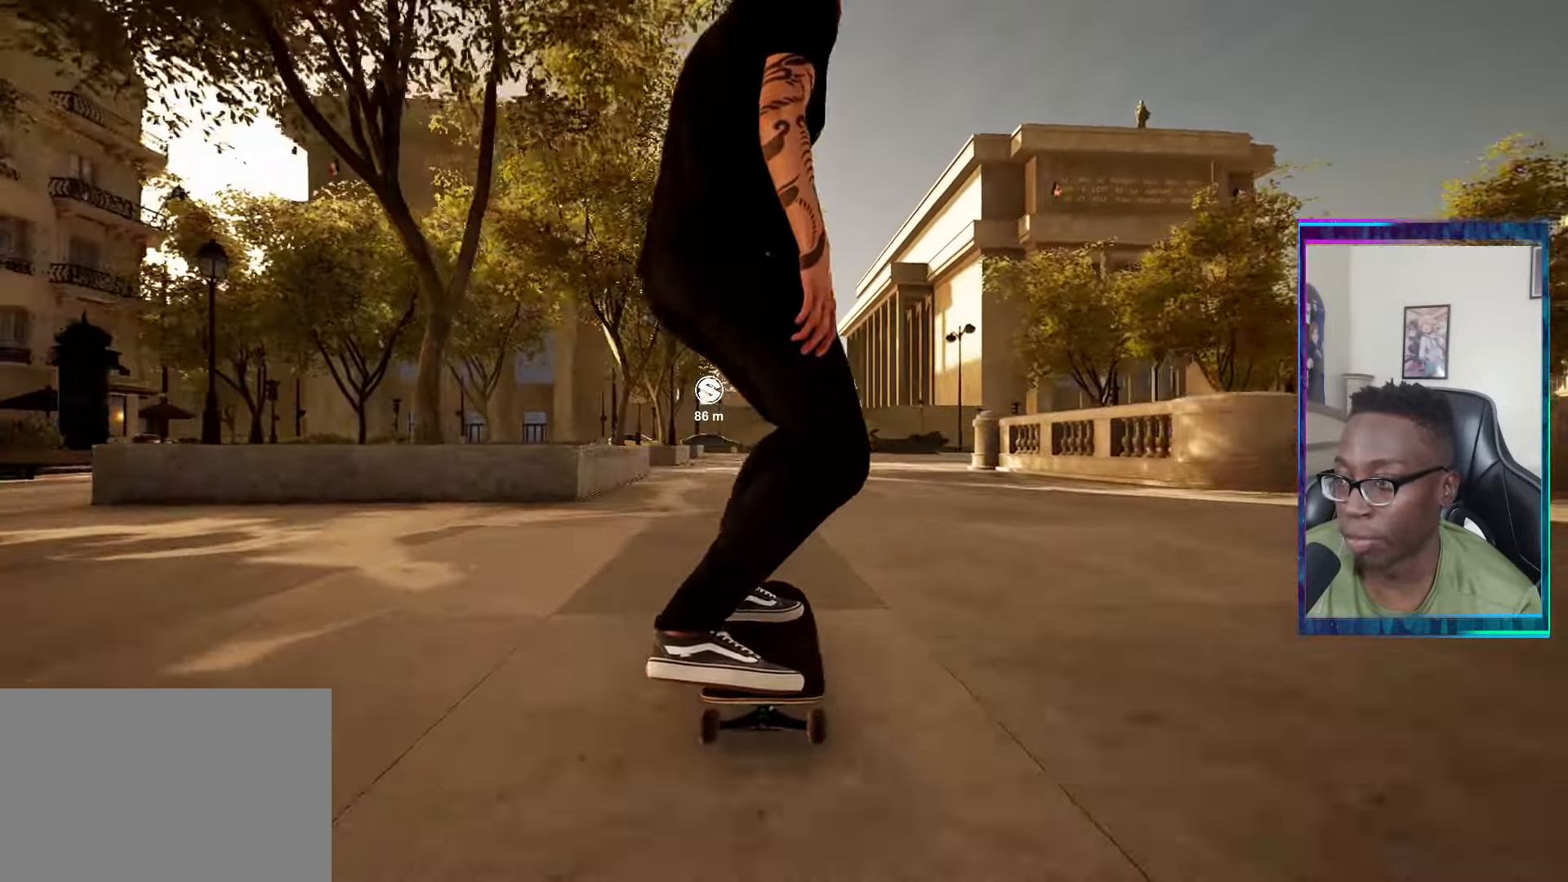
{"buttons": [], "left_stick": "center", "right_stick": "center", "events": [[233, "L2", "down"], [367, "L2", "up"]]}
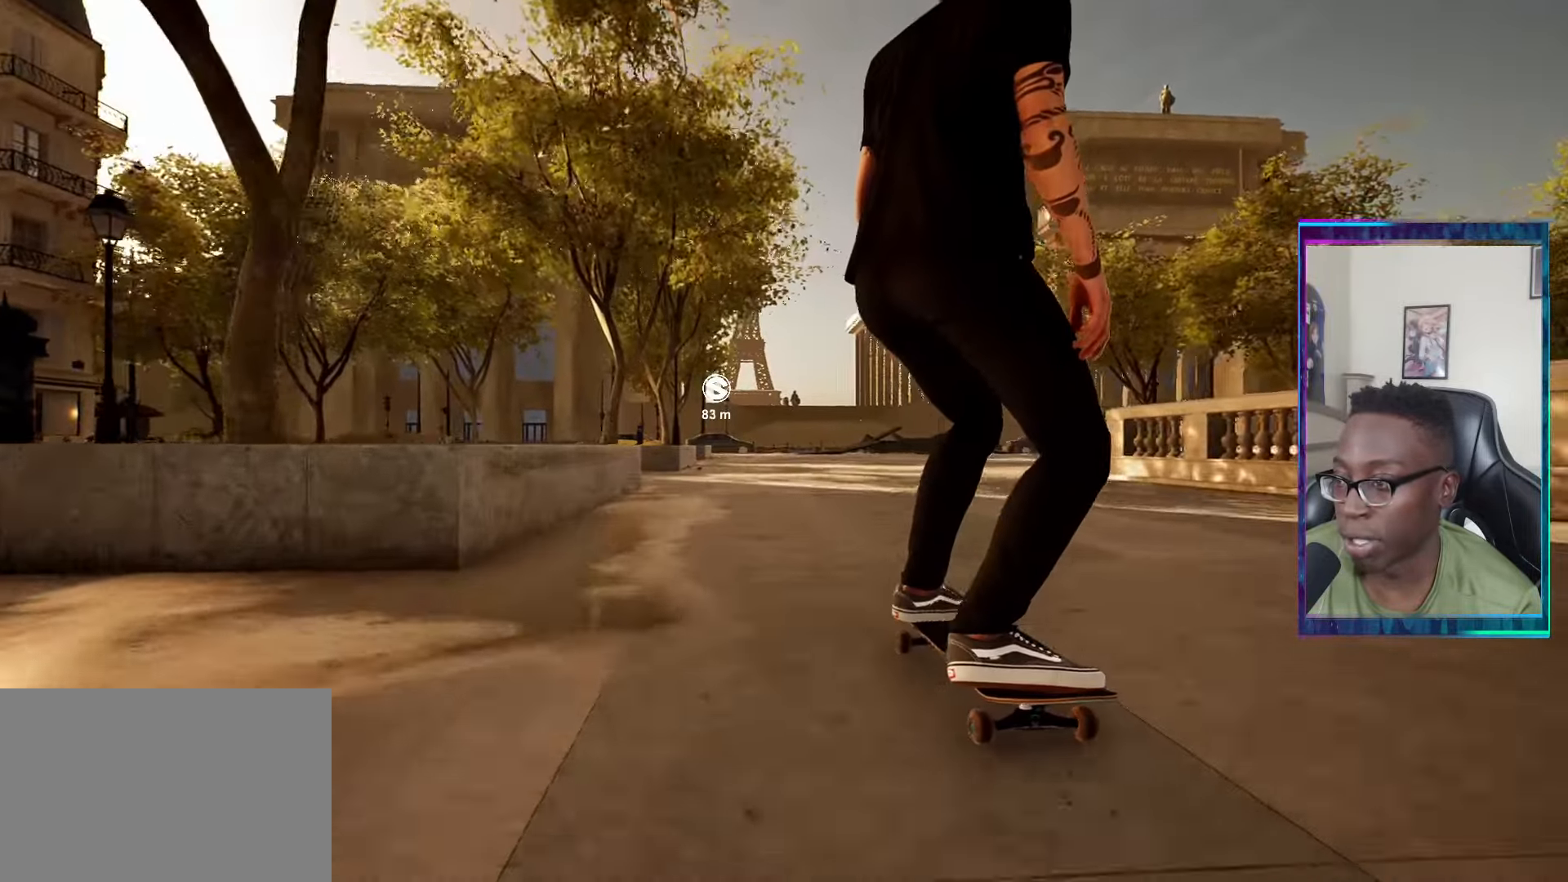
{"buttons": [], "left_stick": "center", "right_stick": "center", "events": []}
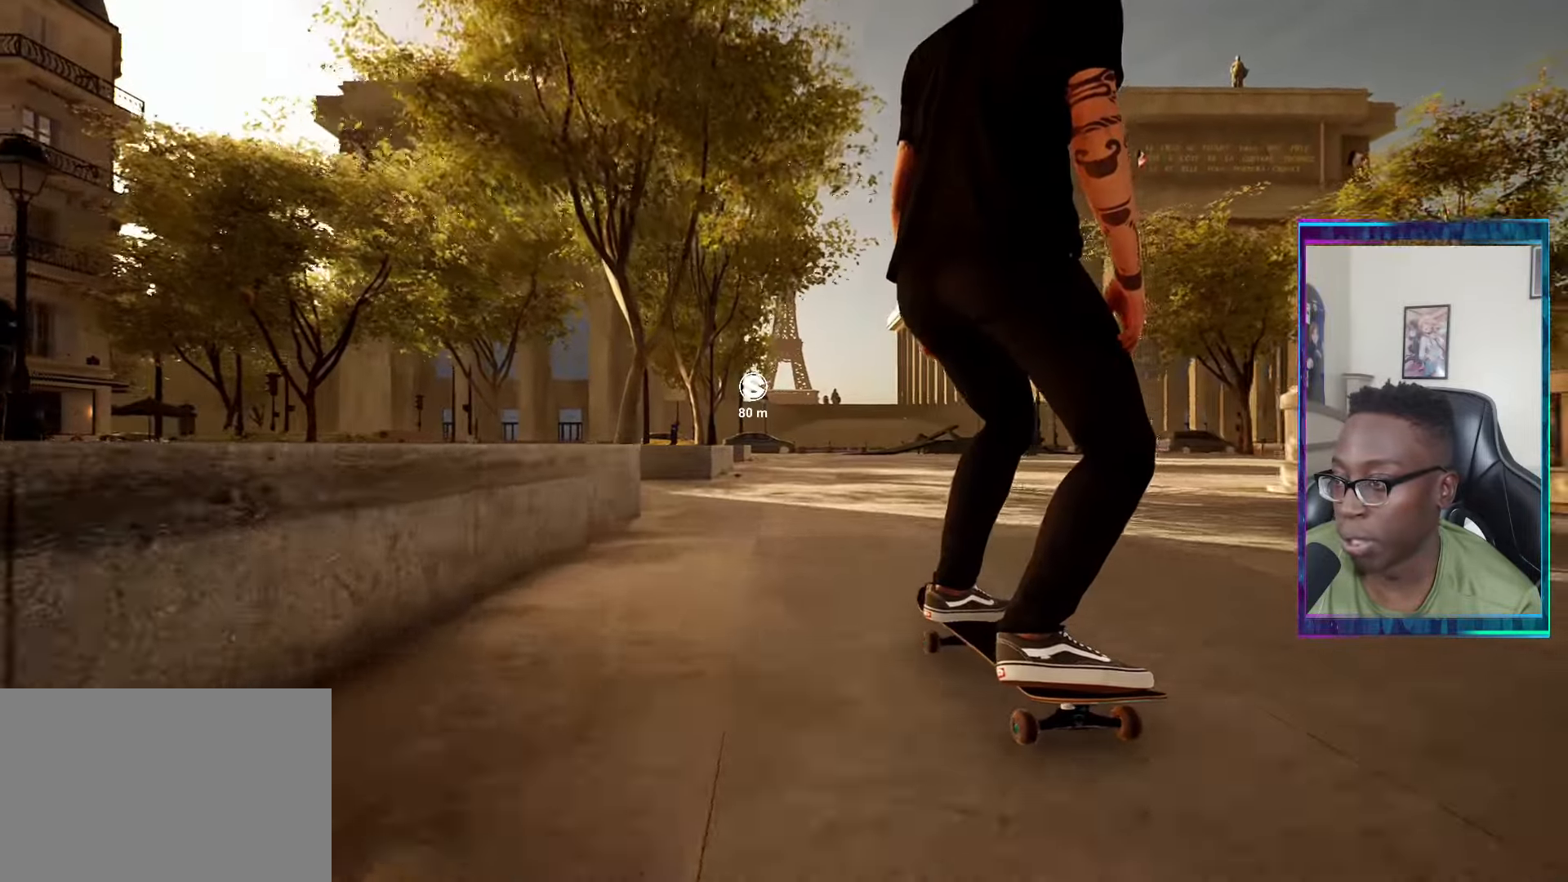
{"buttons": [], "left_stick": "center", "right_stick": "center", "events": []}